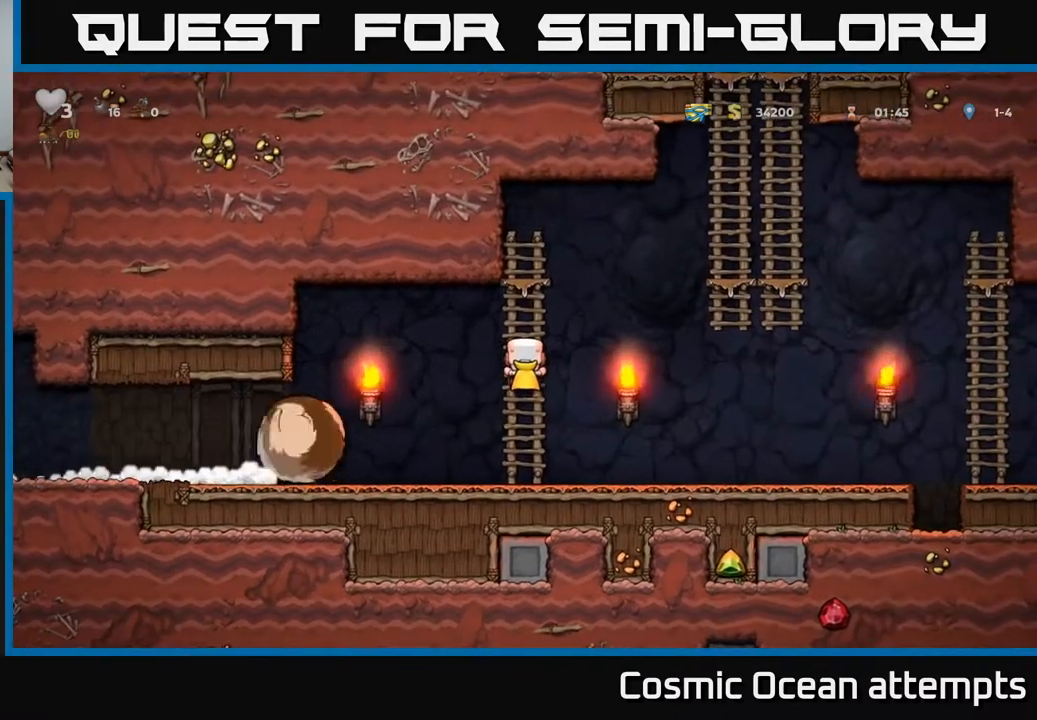
Gameplay with a controller (Xbox layout); each line is a JSON object with the inputs held at the frame after it. "events" lists button and stick changes between this image and that frame as [ms after this image, input, new state], when the widget could be followed in between. Not read: left_stick.
{"buttons": ["DPAD_LEFT"], "right_stick": "center", "events": [[50, "DPAD_LEFT", "down"], [67, "A", "down"], [183, "A", "up"]]}
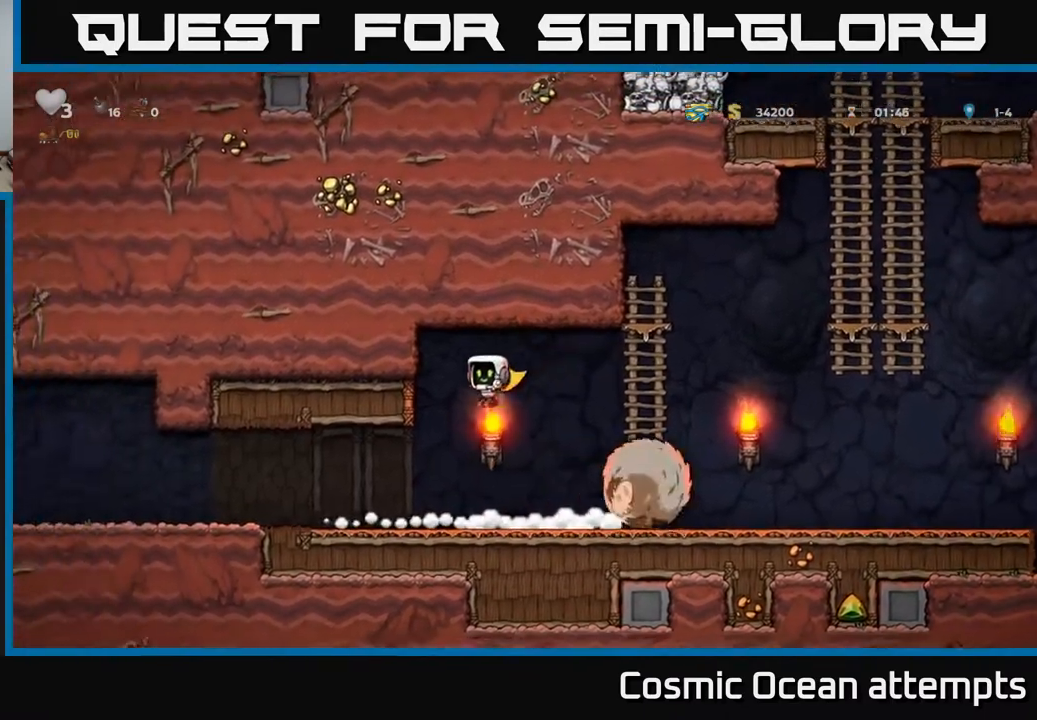
{"buttons": ["DPAD_LEFT"], "right_stick": "center", "events": []}
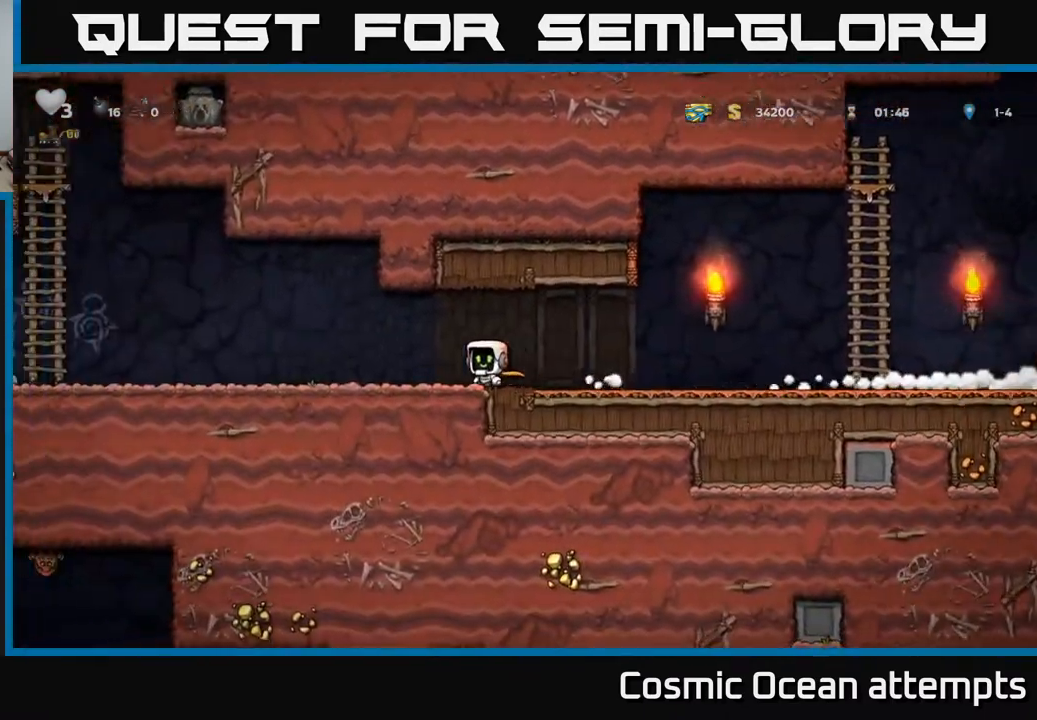
{"buttons": ["A", "DPAD_LEFT"], "right_stick": "center", "events": [[483, "A", "down"]]}
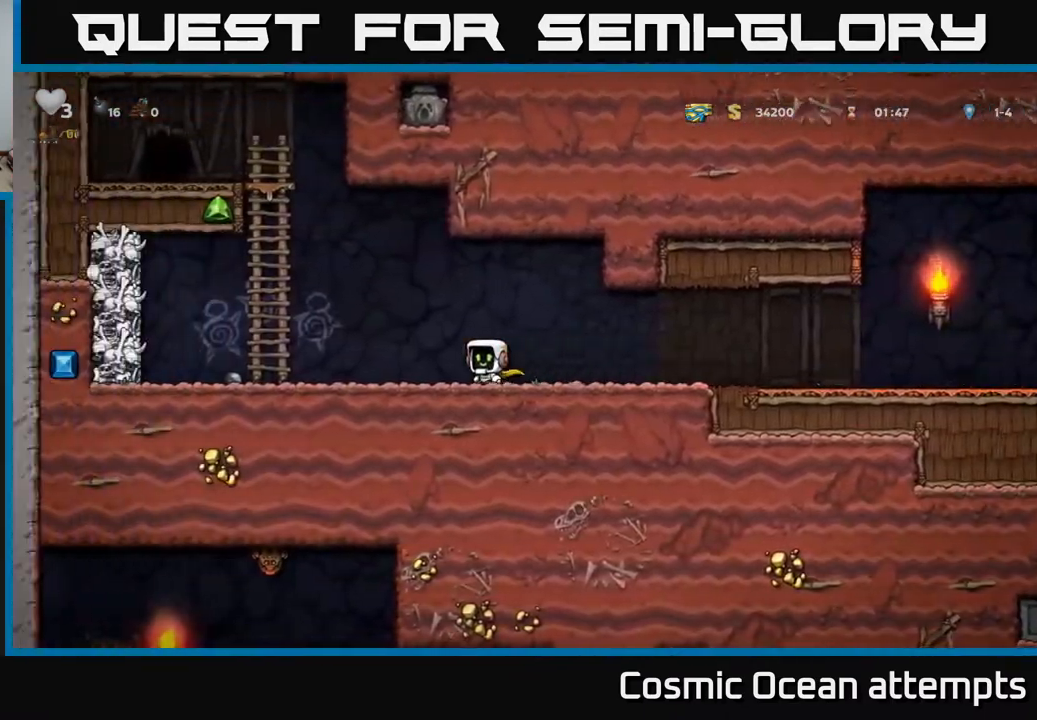
{"buttons": ["DPAD_DOWN", "DPAD_LEFT"], "right_stick": "center", "events": [[100, "A", "up"], [467, "DPAD_DOWN", "down"]]}
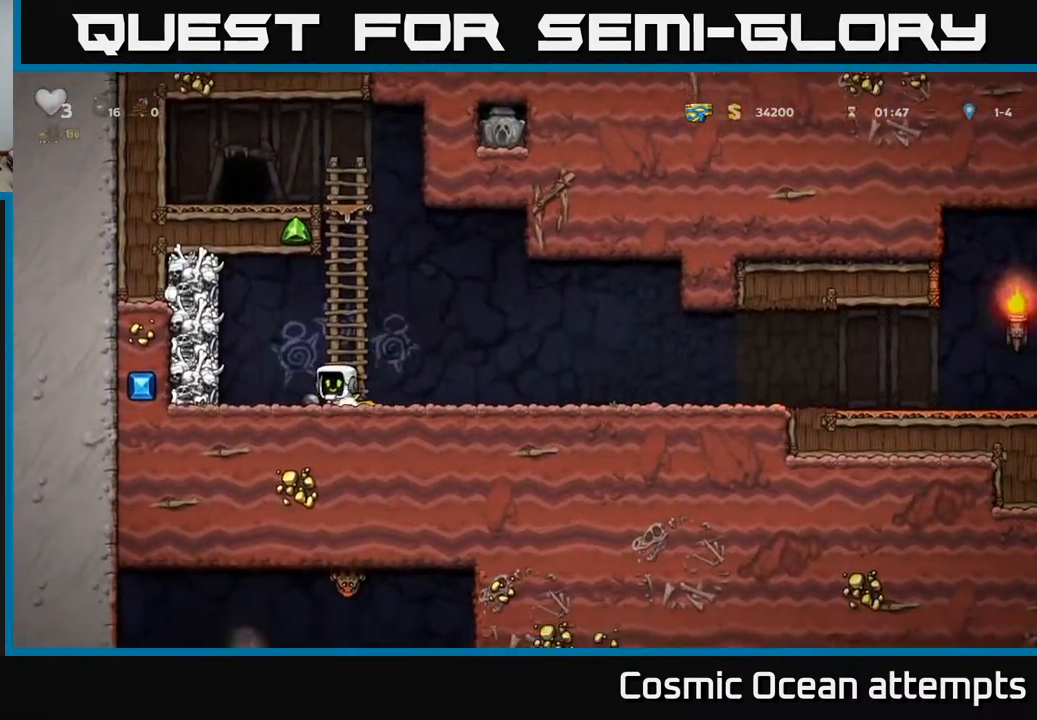
{"buttons": ["DPAD_RIGHT"], "right_stick": "center", "events": [[83, "X", "down"], [117, "DPAD_LEFT", "up"], [167, "X", "up"], [183, "DPAD_DOWN", "up"], [200, "DPAD_RIGHT", "down"], [383, "A", "down"], [483, "A", "up"]]}
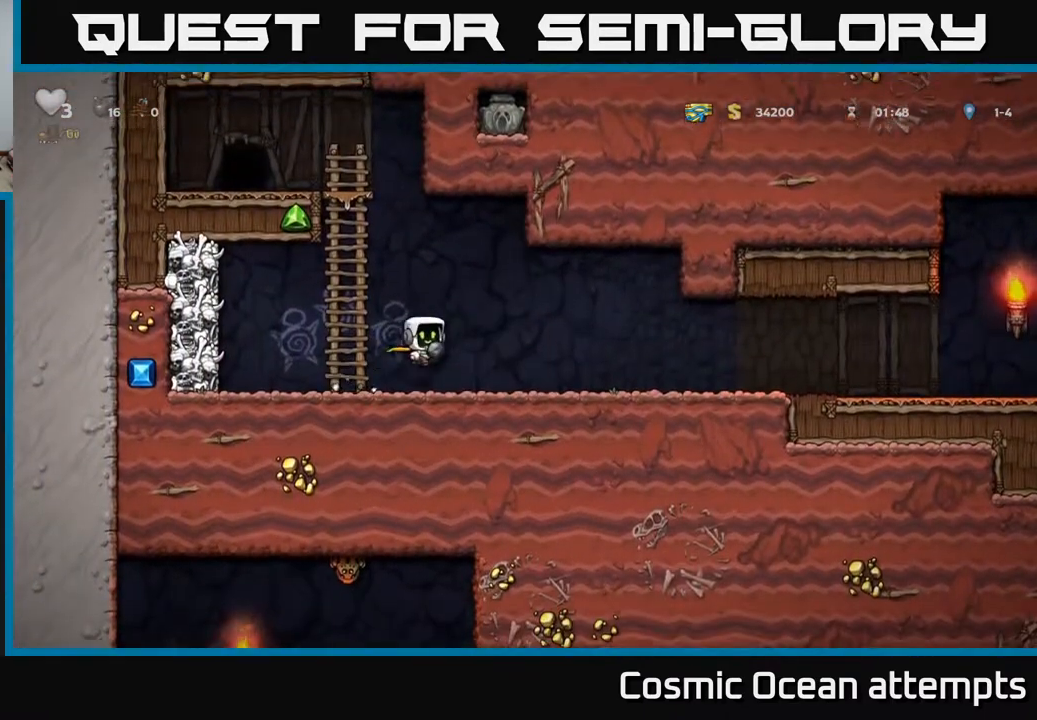
{"buttons": ["DPAD_RIGHT"], "right_stick": "center", "events": [[400, "A", "down"], [483, "A", "up"]]}
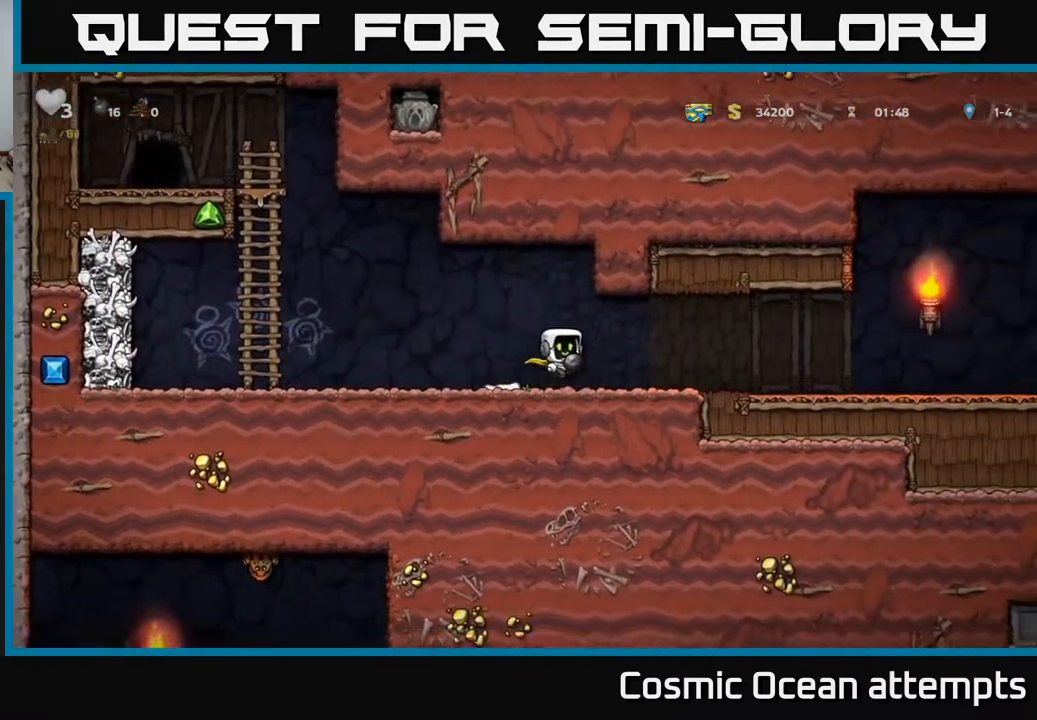
{"buttons": ["DPAD_RIGHT"], "right_stick": "center", "events": [[367, "A", "down"], [450, "A", "up"]]}
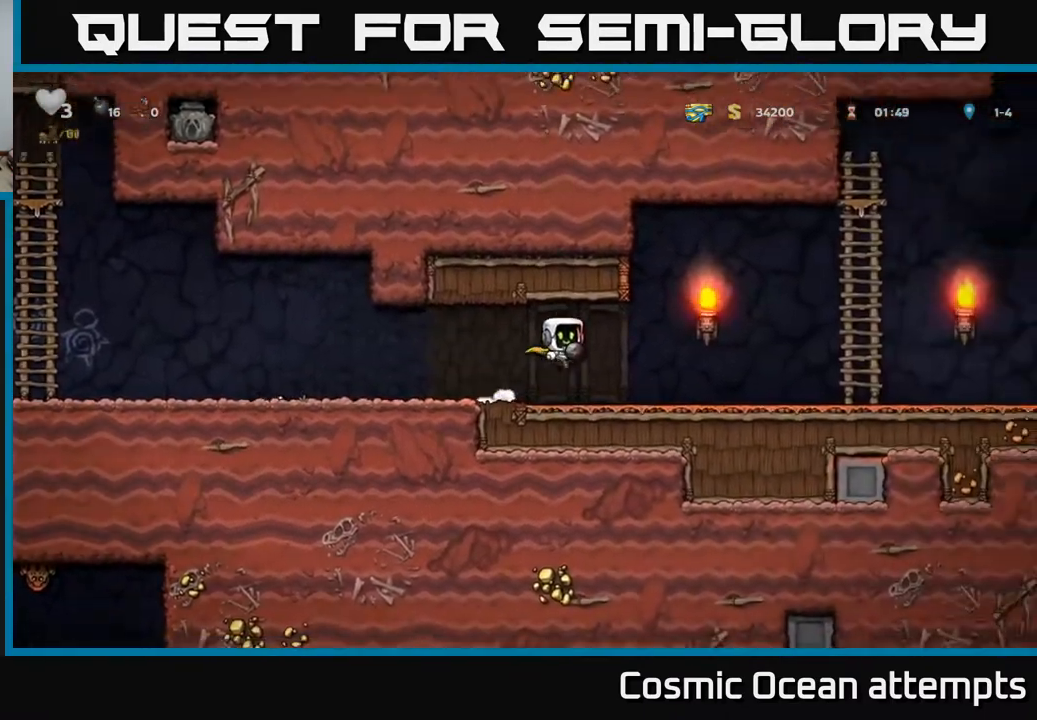
{"buttons": ["A", "DPAD_UP", "DPAD_RIGHT"], "right_stick": "center", "events": [[367, "A", "down"], [500, "DPAD_UP", "down"]]}
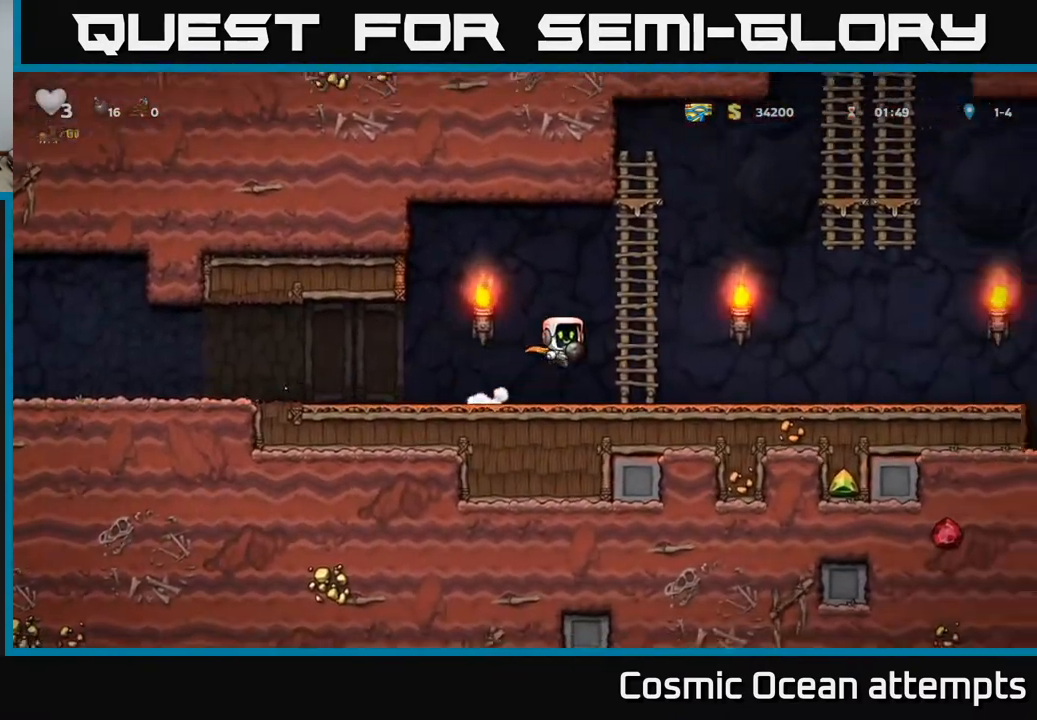
{"buttons": ["A", "DPAD_RIGHT"], "right_stick": "center", "events": [[50, "A", "up"], [183, "A", "down"], [200, "DPAD_UP", "up"]]}
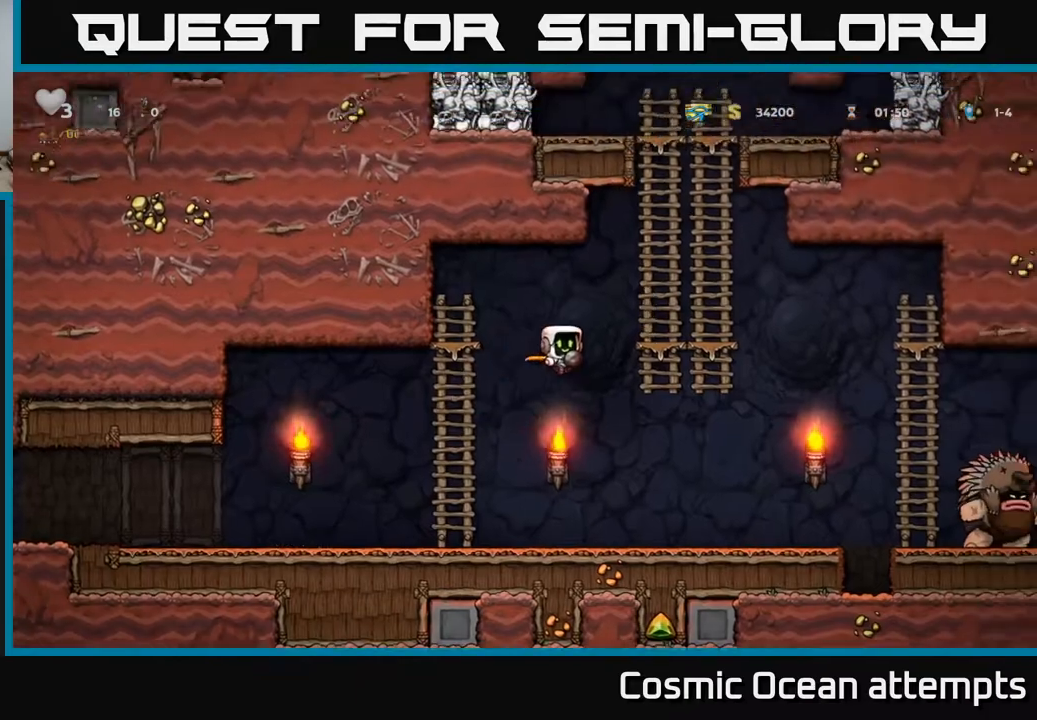
{"buttons": ["DPAD_LEFT"], "right_stick": "center", "events": [[100, "A", "up"], [150, "DPAD_UP", "down"], [217, "DPAD_RIGHT", "up"], [250, "A", "down"], [333, "DPAD_LEFT", "down"], [350, "A", "up"], [350, "DPAD_UP", "up"]]}
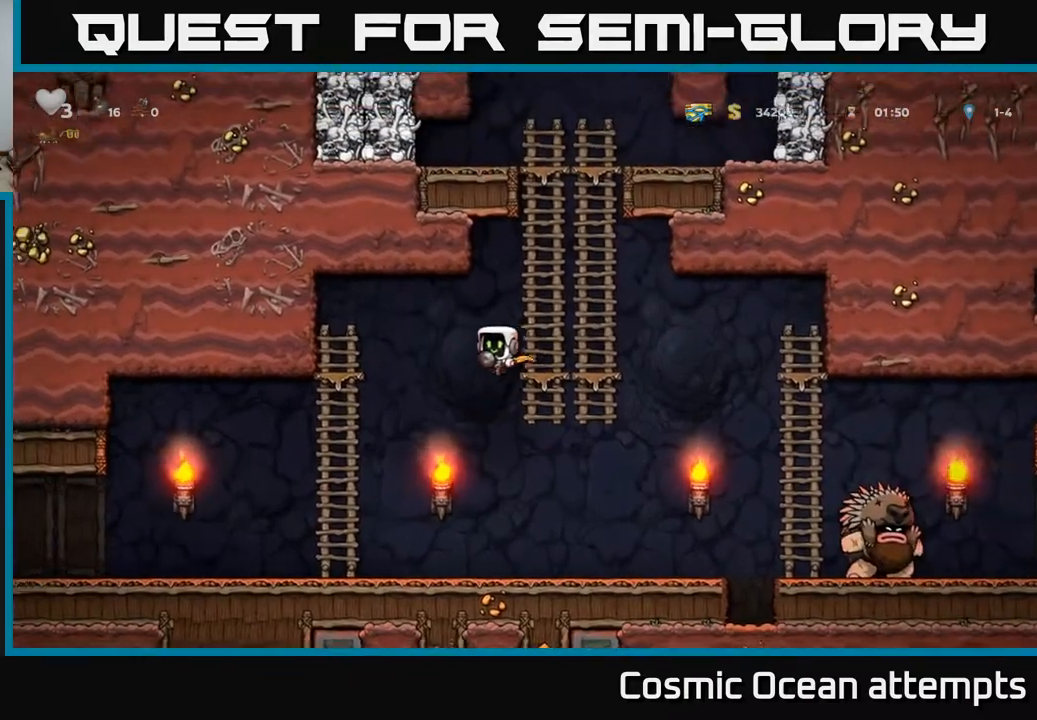
{"buttons": ["X", "DPAD_RIGHT"], "right_stick": "center", "events": [[50, "DPAD_LEFT", "up"], [217, "DPAD_RIGHT", "down"], [483, "X", "down"]]}
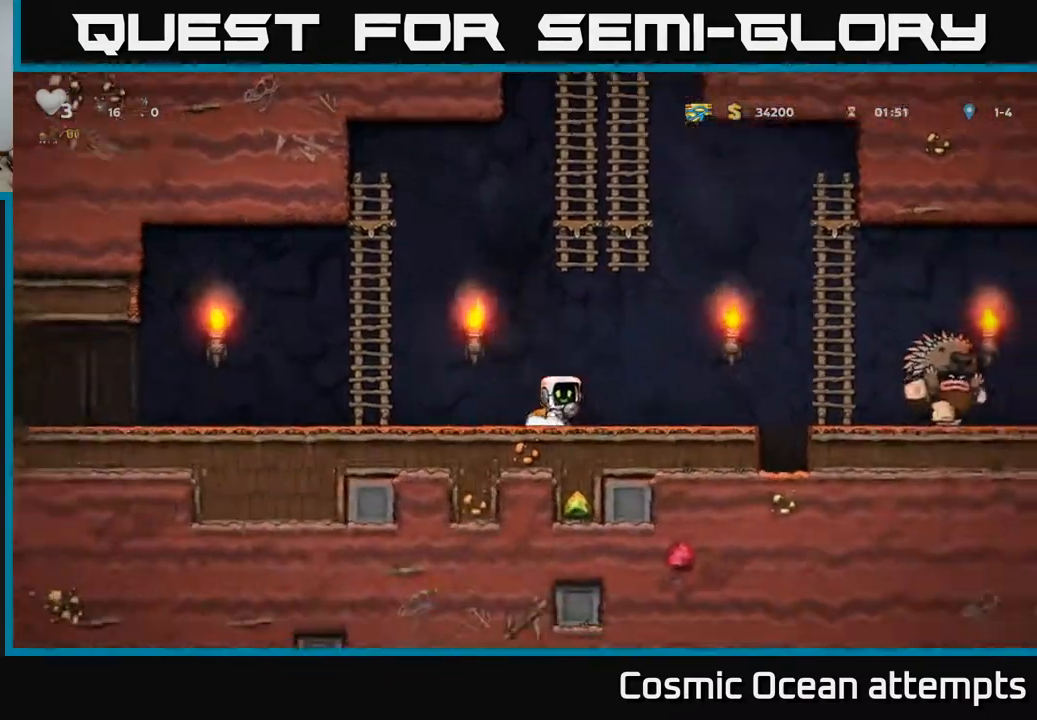
{"buttons": [], "right_stick": "center", "events": [[67, "X", "up"], [117, "DPAD_RIGHT", "up"], [133, "DPAD_LEFT", "down"], [333, "DPAD_LEFT", "up"]]}
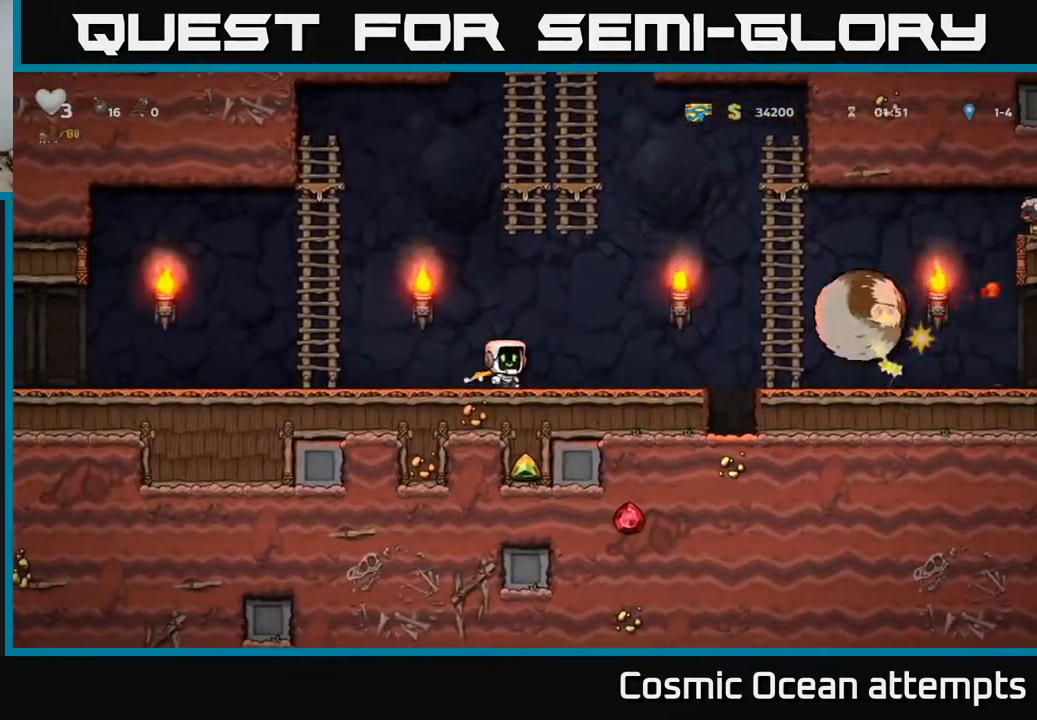
{"buttons": ["A", "DPAD_LEFT"], "right_stick": "center", "events": [[133, "DPAD_LEFT", "down"], [267, "A", "down"]]}
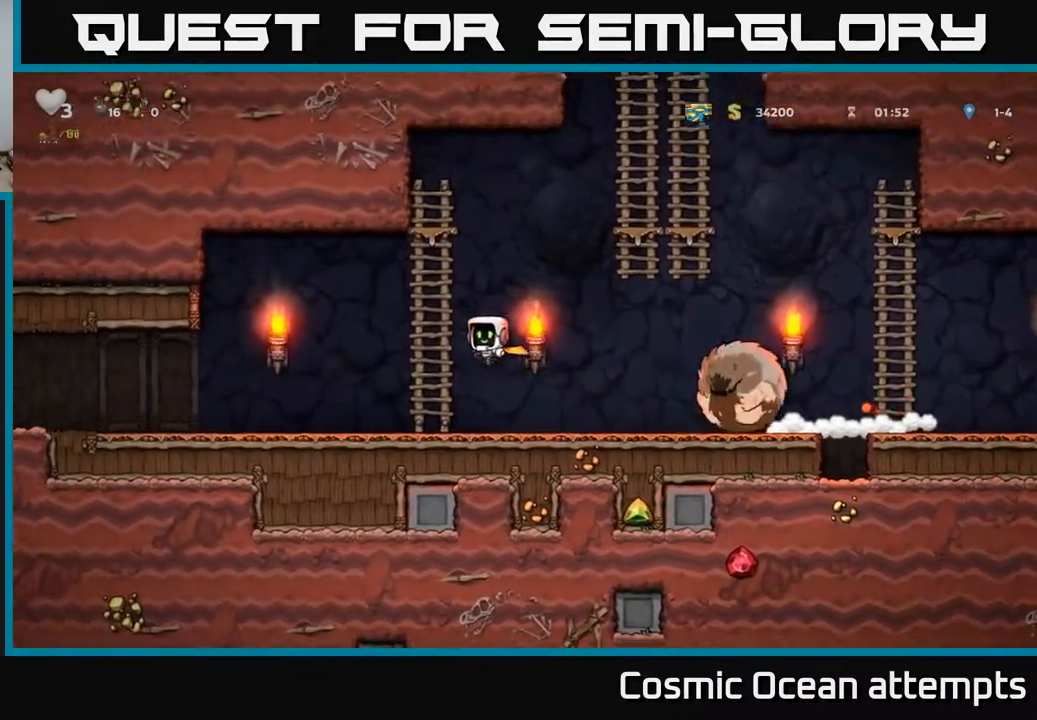
{"buttons": ["A", "DPAD_RIGHT"], "right_stick": "center", "events": [[17, "DPAD_UP", "down"], [50, "DPAD_LEFT", "up"], [67, "A", "up"], [117, "DPAD_RIGHT", "down"], [133, "A", "down"], [167, "DPAD_UP", "up"], [300, "A", "up"], [350, "A", "down"]]}
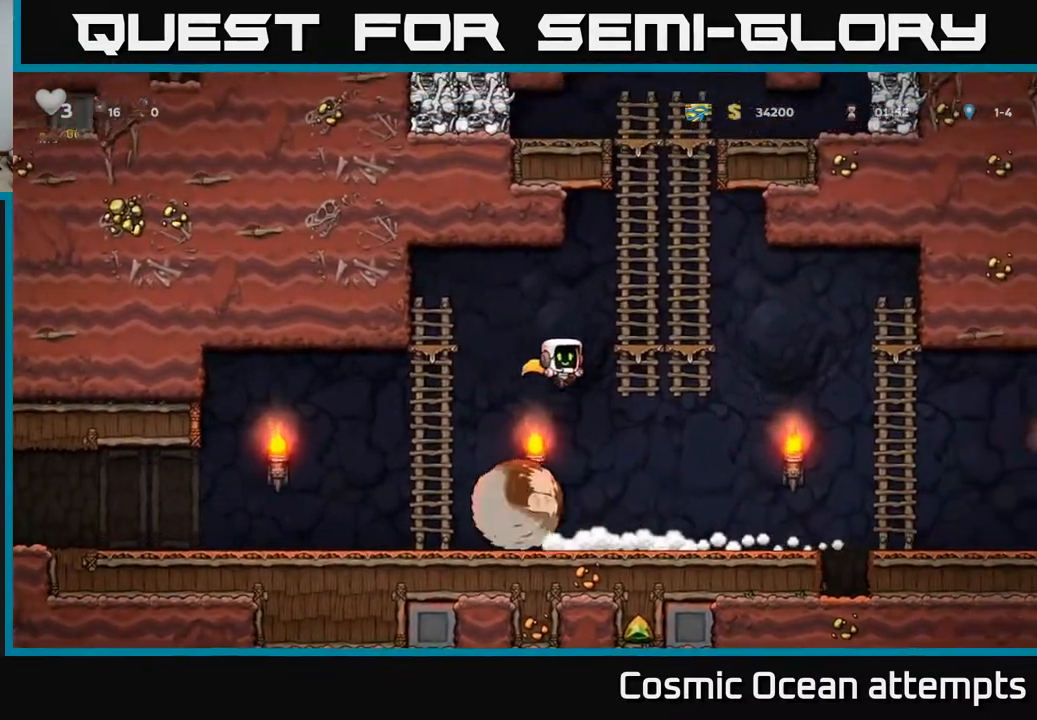
{"buttons": ["DPAD_RIGHT"], "right_stick": "center", "events": [[450, "A", "up"]]}
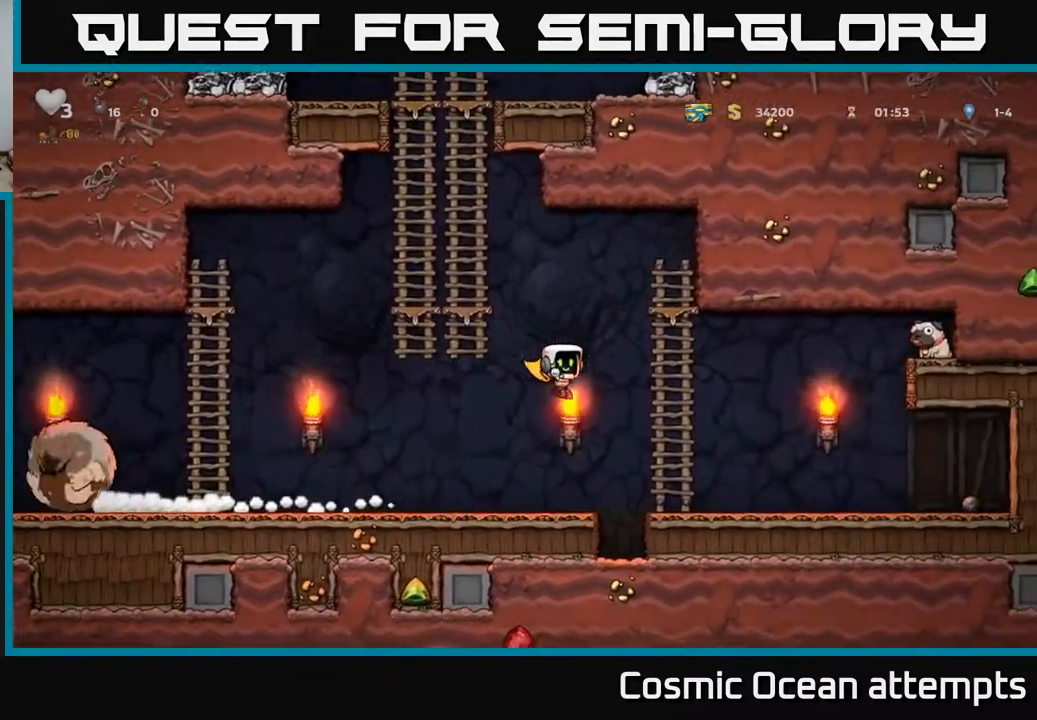
{"buttons": ["DPAD_RIGHT"], "right_stick": "center", "events": [[367, "A", "down"], [467, "A", "up"]]}
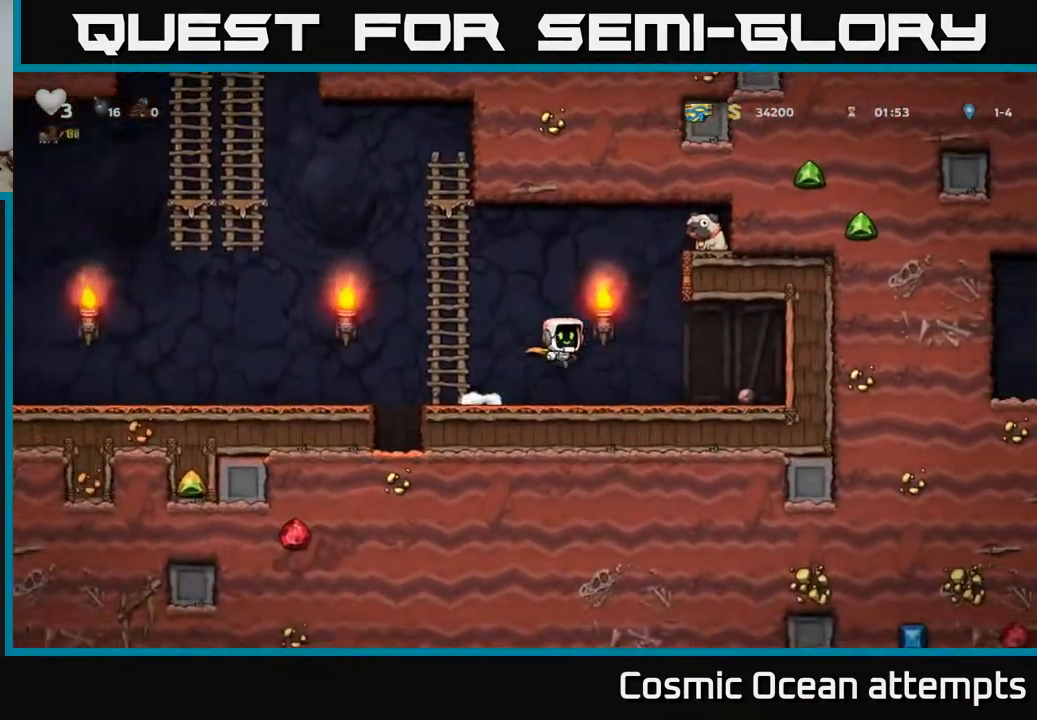
{"buttons": ["DPAD_LEFT"], "right_stick": "center", "events": [[333, "DPAD_DOWN", "down"], [350, "DPAD_RIGHT", "up"], [400, "X", "down"], [467, "DPAD_DOWN", "up"], [467, "DPAD_LEFT", "down"], [467, "X", "up"]]}
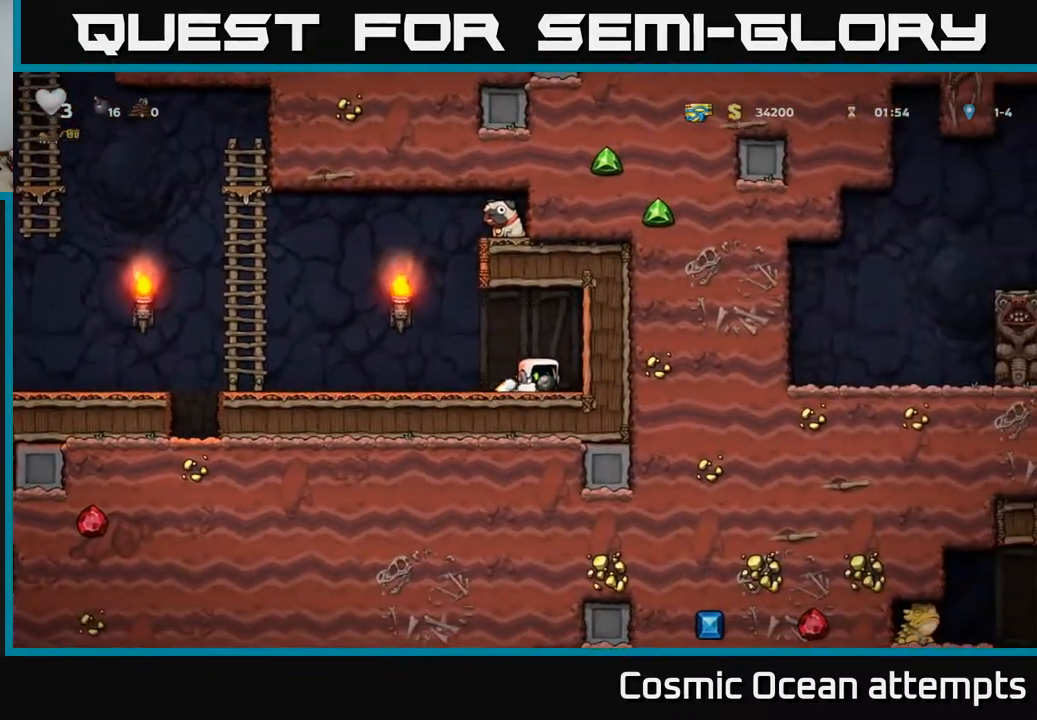
{"buttons": ["DPAD_LEFT"], "right_stick": "center", "events": []}
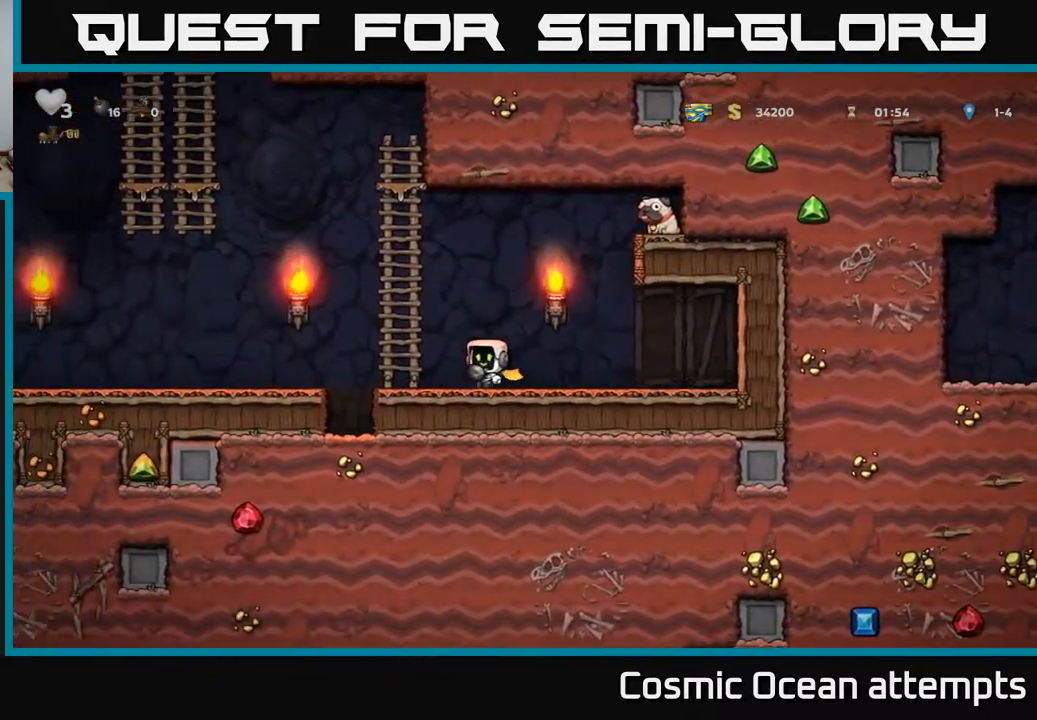
{"buttons": ["DPAD_LEFT"], "right_stick": "center", "events": [[50, "A", "down"], [167, "A", "up"]]}
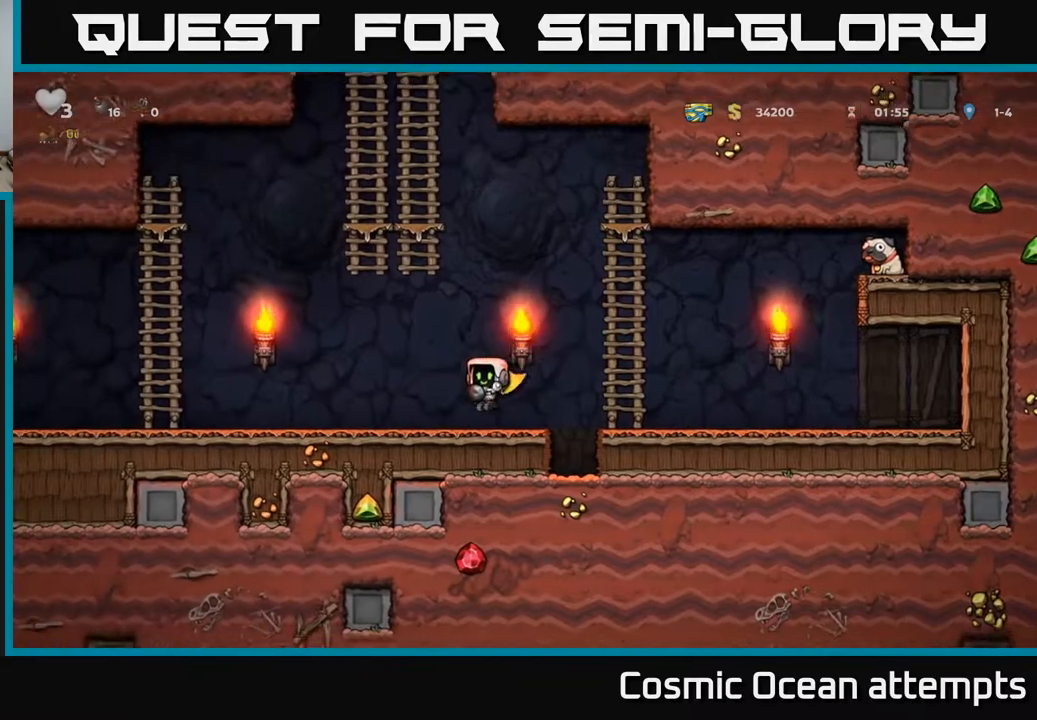
{"buttons": ["DPAD_LEFT"], "right_stick": "center", "events": [[83, "A", "down"], [167, "A", "up"]]}
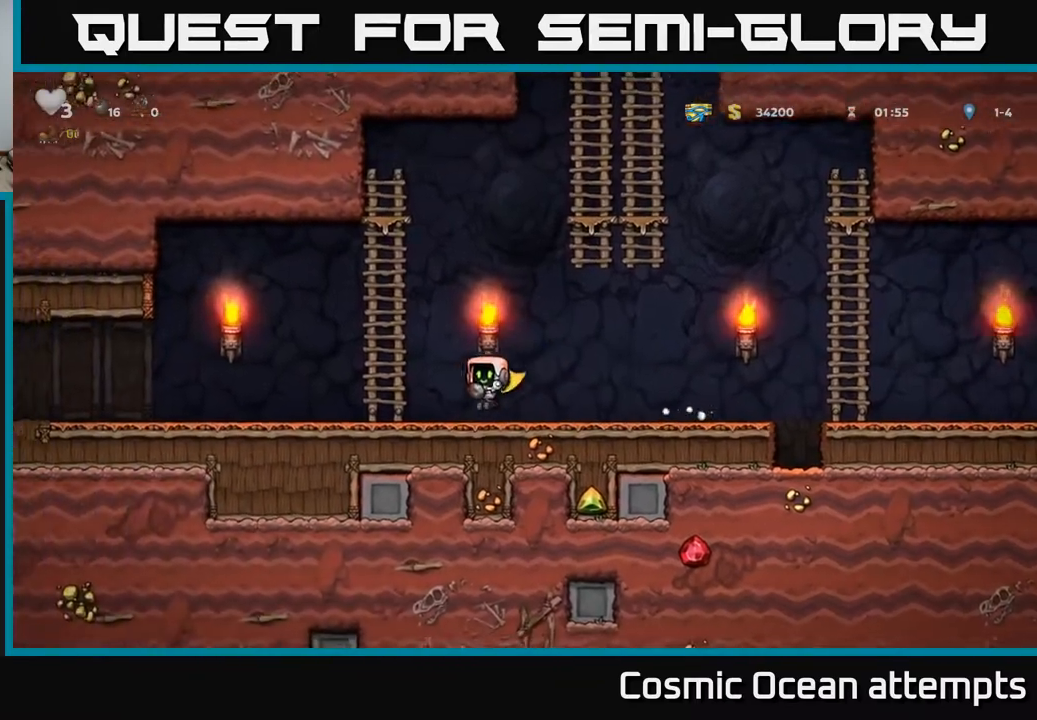
{"buttons": ["DPAD_LEFT"], "right_stick": "center", "events": [[83, "A", "down"], [183, "A", "up"]]}
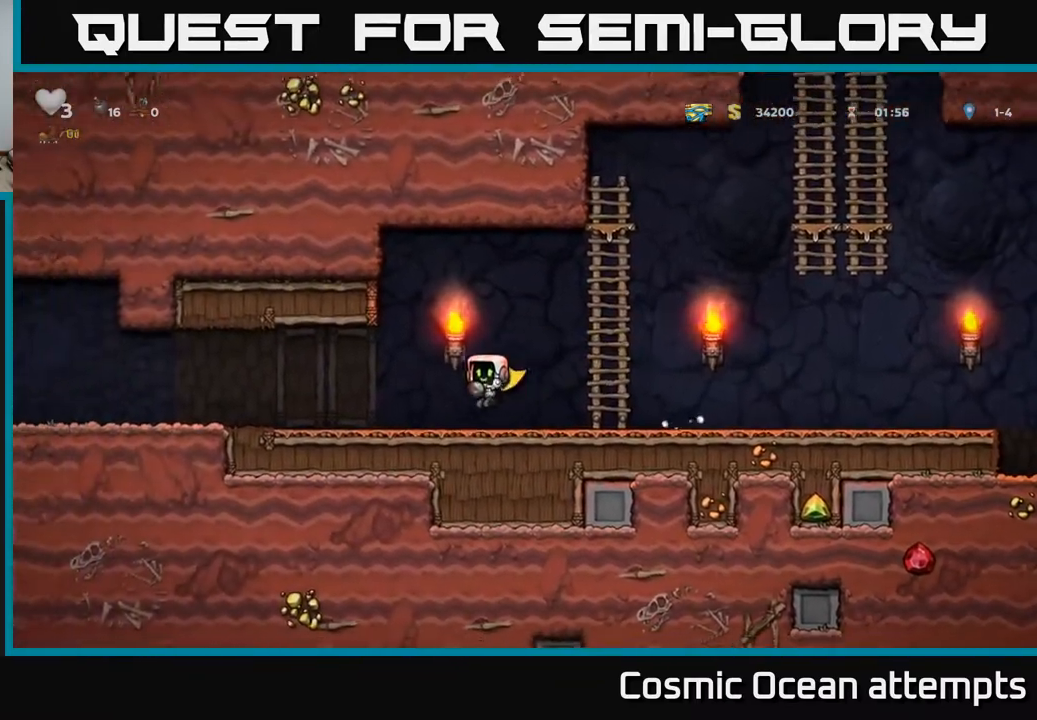
{"buttons": [], "right_stick": "center", "events": [[500, "DPAD_LEFT", "up"]]}
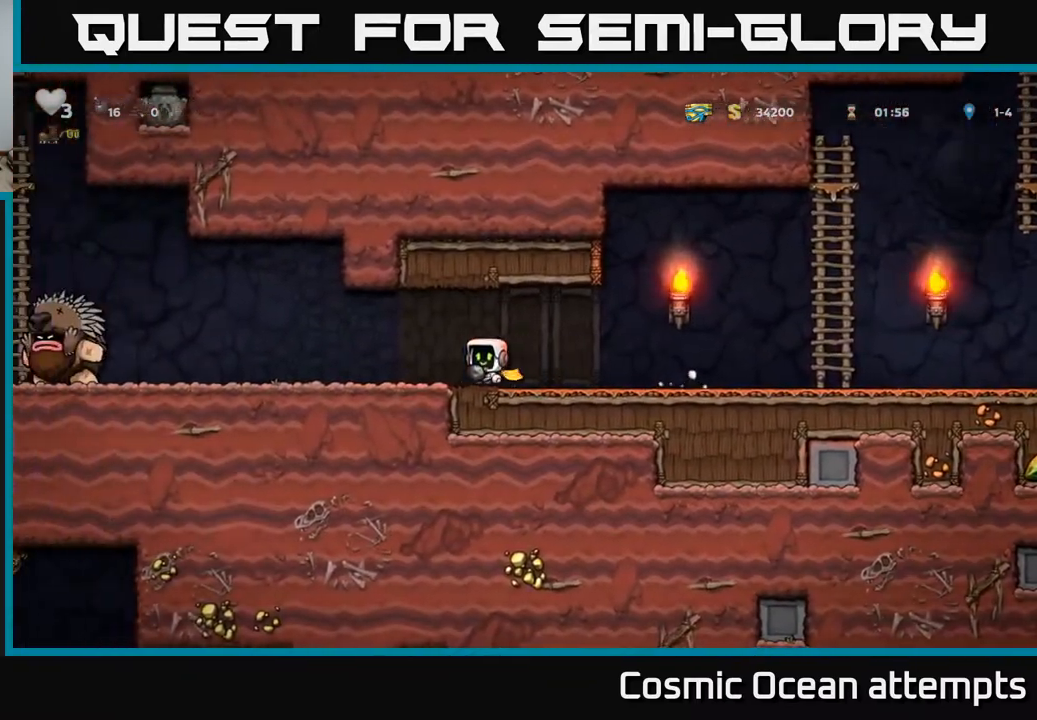
{"buttons": ["DPAD_RIGHT"], "right_stick": "center", "events": [[183, "DPAD_LEFT", "down"], [250, "X", "down"], [317, "DPAD_LEFT", "up"], [317, "X", "up"], [333, "DPAD_RIGHT", "down"]]}
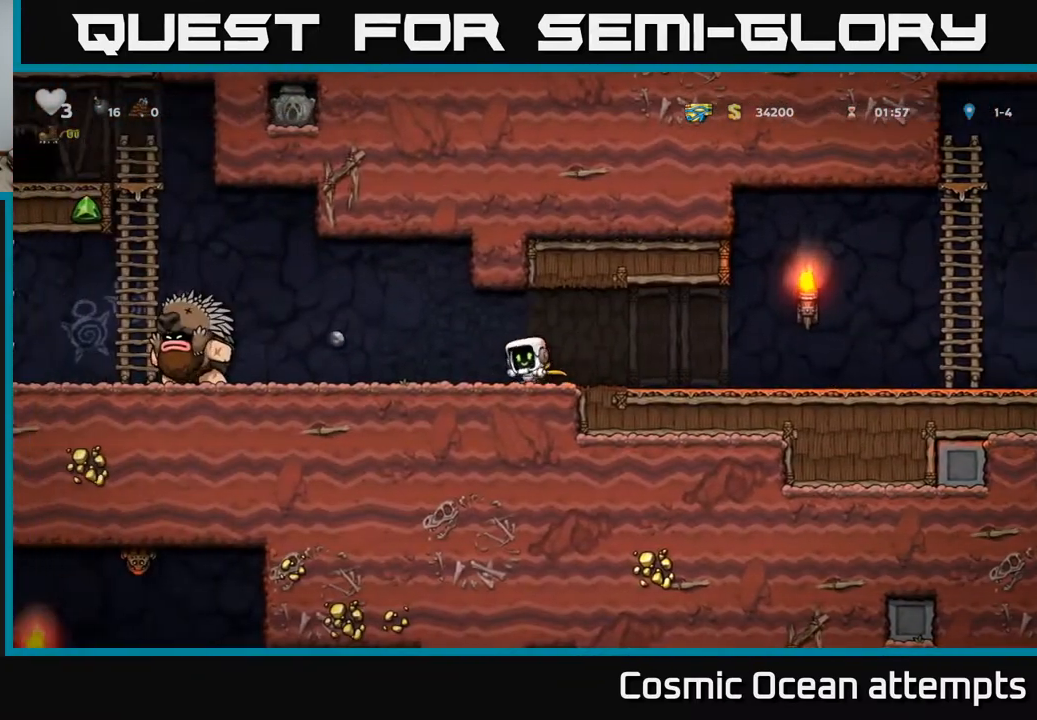
{"buttons": ["DPAD_RIGHT"], "right_stick": "center", "events": [[67, "DPAD_RIGHT", "up"], [317, "DPAD_RIGHT", "down"]]}
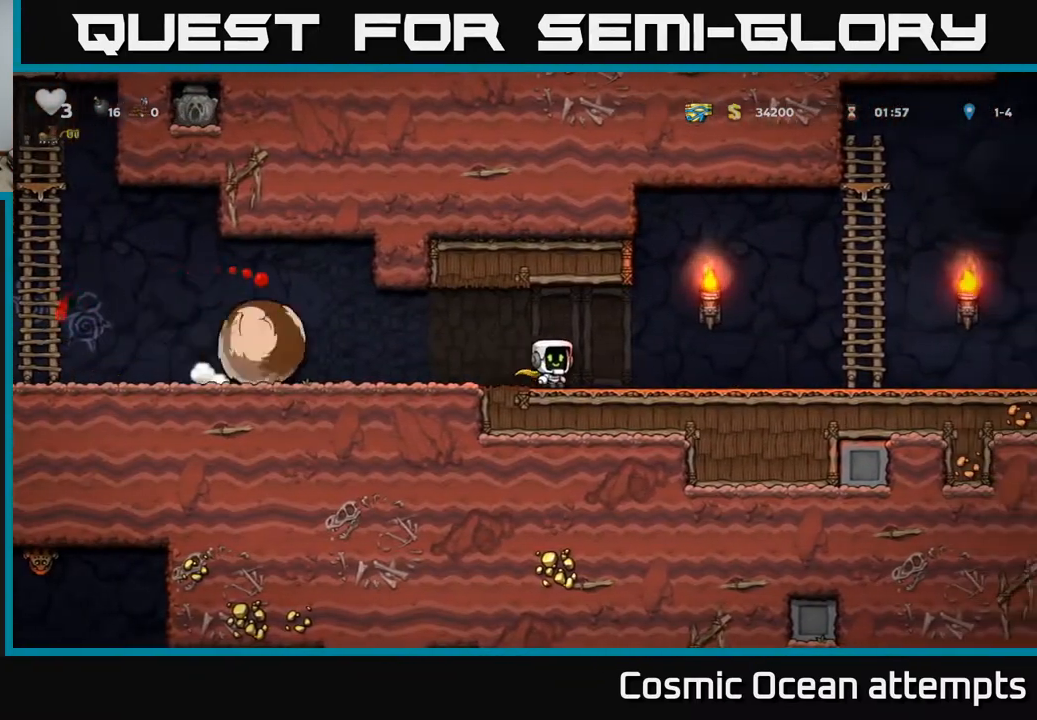
{"buttons": ["A", "DPAD_RIGHT"], "right_stick": "center", "events": [[433, "A", "down"]]}
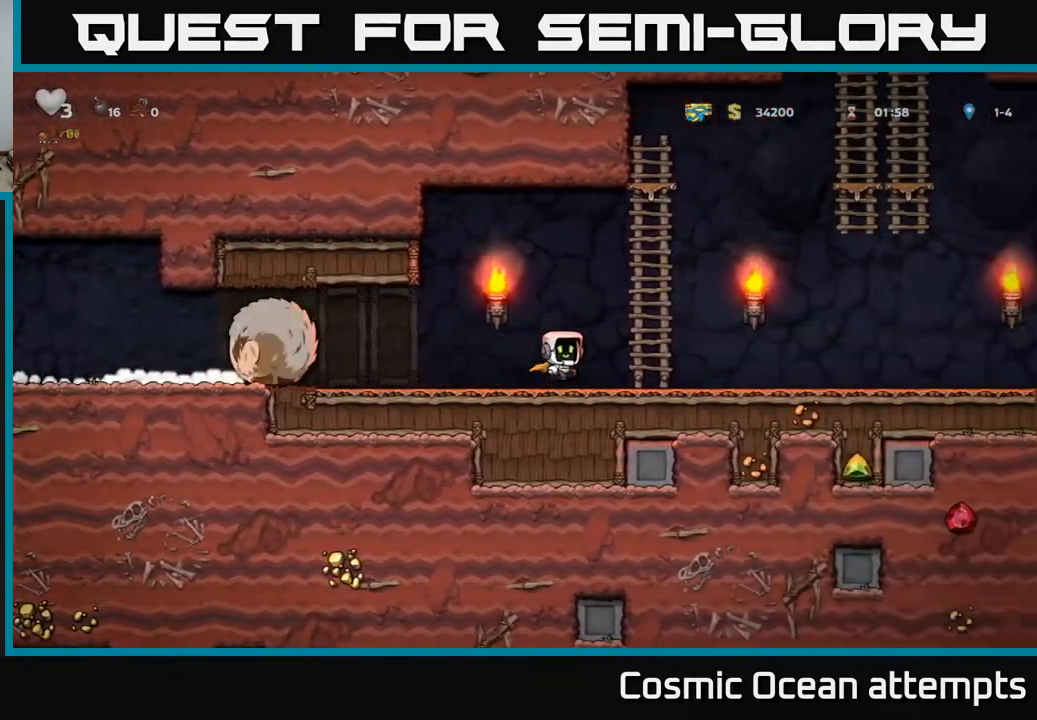
{"buttons": ["A", "DPAD_RIGHT"], "right_stick": "center", "events": [[117, "DPAD_UP", "down"], [150, "DPAD_RIGHT", "up"], [217, "A", "up"], [283, "DPAD_RIGHT", "down"], [333, "A", "down"], [333, "DPAD_UP", "up"]]}
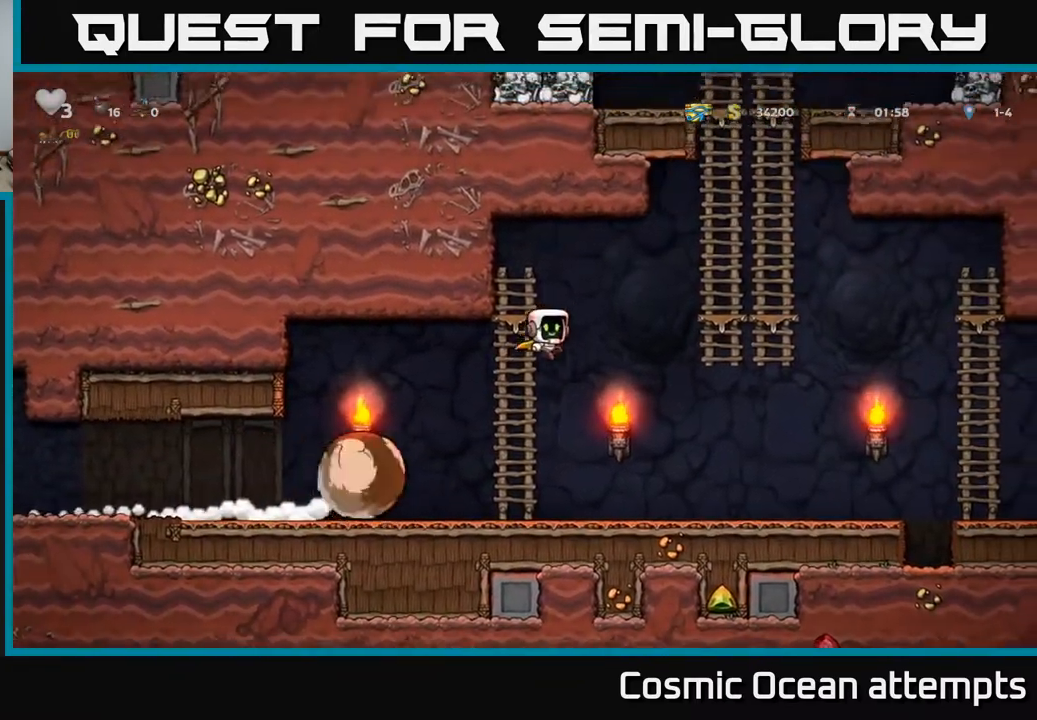
{"buttons": ["DPAD_UP"], "right_stick": "center", "events": [[283, "A", "up"], [283, "DPAD_UP", "down"], [367, "DPAD_RIGHT", "up"]]}
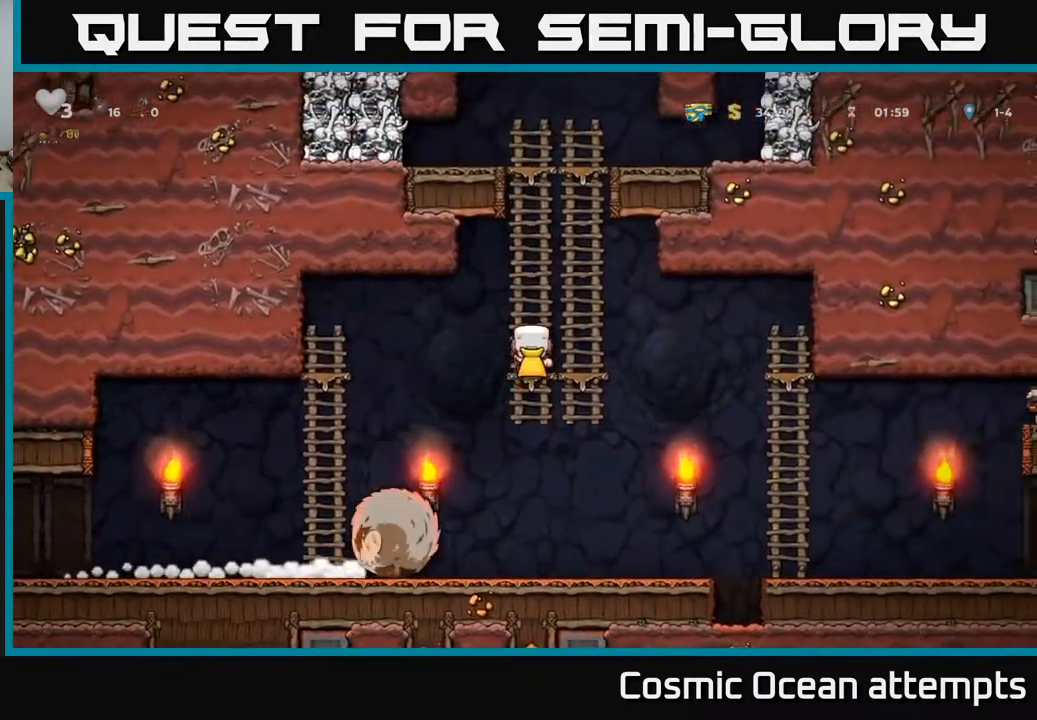
{"buttons": ["DPAD_DOWN"], "right_stick": "center", "events": [[50, "DPAD_UP", "up"], [350, "DPAD_DOWN", "down"]]}
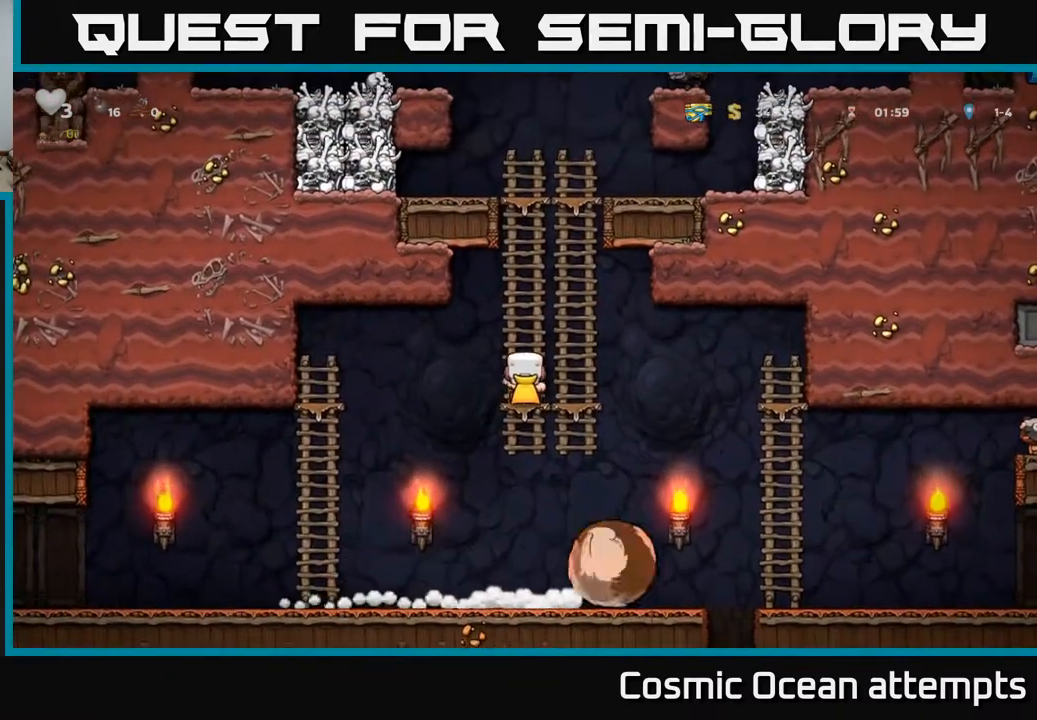
{"buttons": ["A", "DPAD_RIGHT"], "right_stick": "center", "events": [[17, "DPAD_DOWN", "up"], [300, "DPAD_RIGHT", "down"], [317, "A", "down"]]}
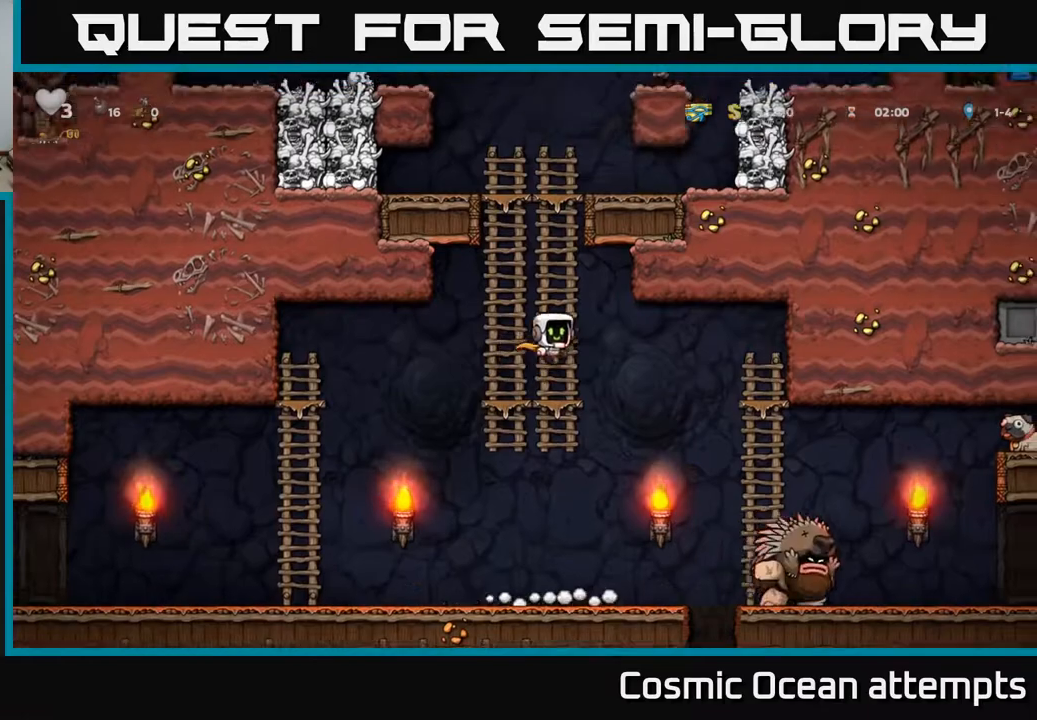
{"buttons": [], "right_stick": "center", "events": [[33, "A", "up"], [417, "DPAD_RIGHT", "up"]]}